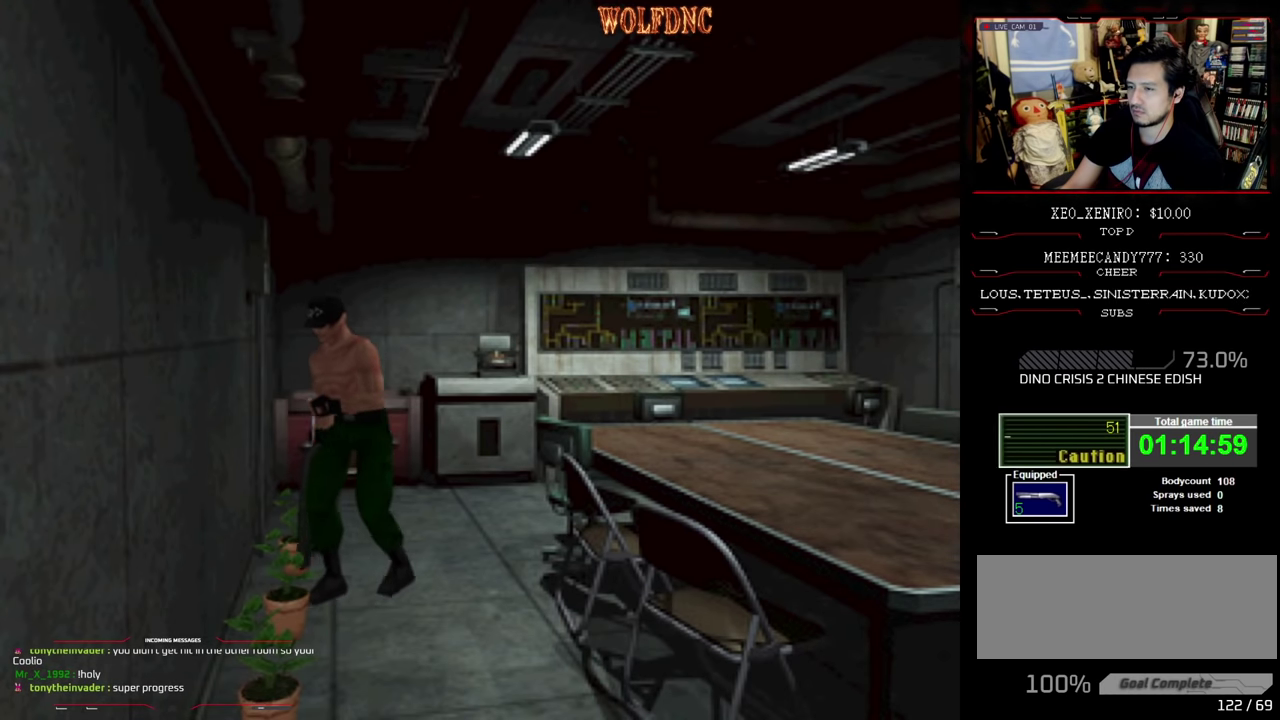
Gameplay with a controller (PlayStation layout); each line is a JSON object with the inputs held at the frame after it. "events" lists button and stick changes between this image and that frame as [ms after this image, input, new state], when the widget could be followed in between. Not read: L3 R3.
{"buttons": ["CROSS", "DPAD_DOWN", "DPAD_RIGHT"], "events": [[100, "CROSS", "up"], [100, "DPAD_RIGHT", "down"], [217, "CROSS", "down"], [367, "CROSS", "up"], [417, "CROSS", "down"]]}
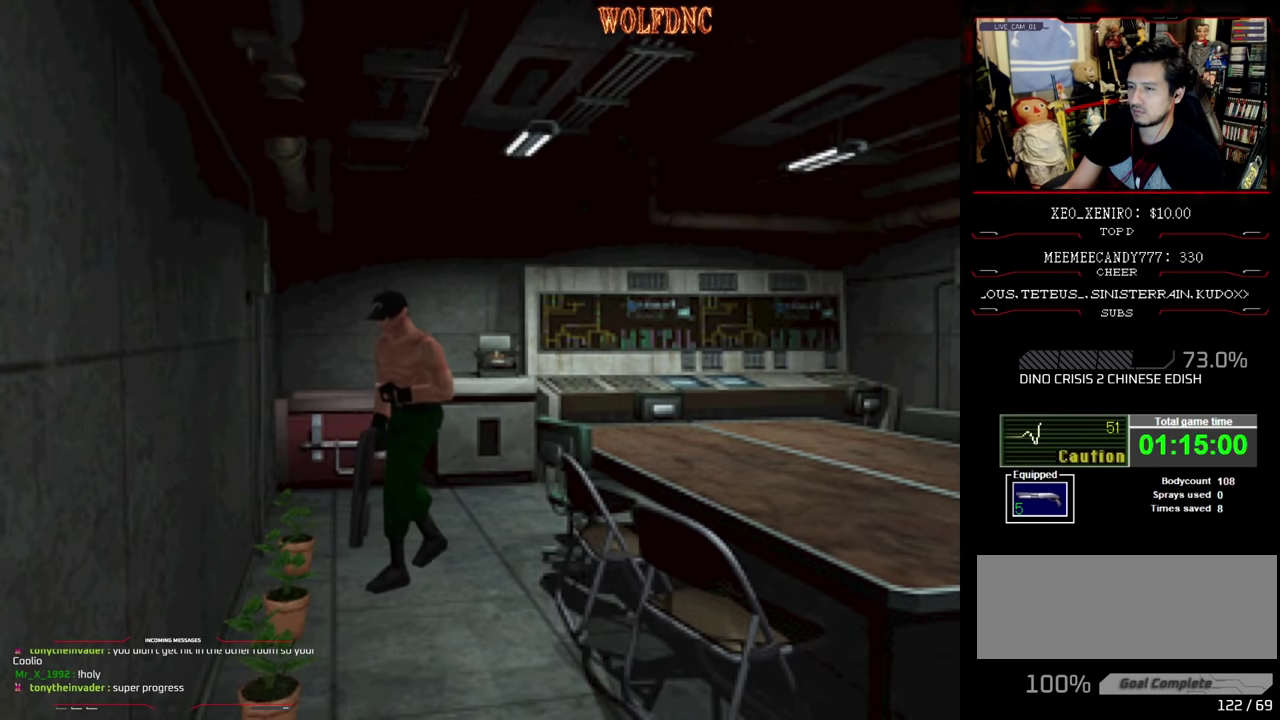
{"buttons": ["CROSS", "DPAD_RIGHT"], "events": [[17, "CROSS", "up"], [67, "DPAD_DOWN", "up"], [200, "CROSS", "down"], [250, "CROSS", "up"], [250, "DPAD_UP", "down"], [333, "CROSS", "down"], [383, "CROSS", "up"], [433, "DPAD_UP", "up"], [483, "CROSS", "down"]]}
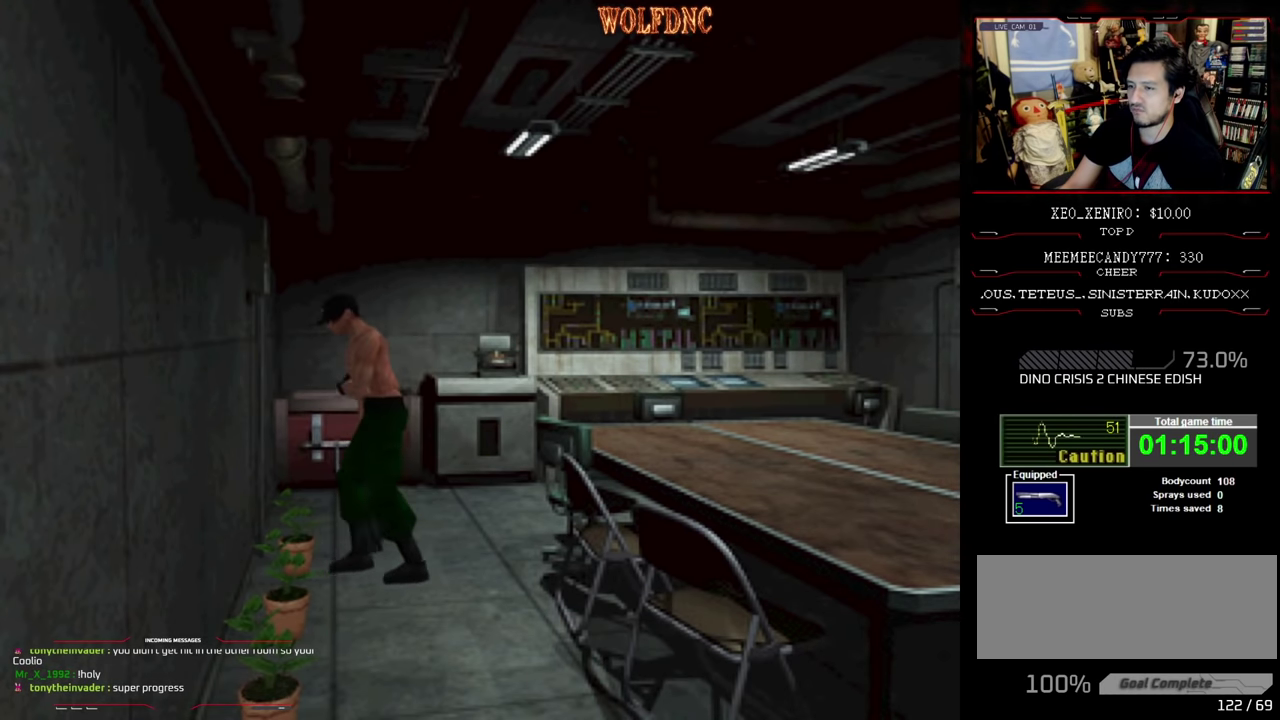
{"buttons": ["CROSS", "DPAD_UP"], "events": [[33, "CROSS", "up"], [83, "CROSS", "down"], [83, "DPAD_UP", "down"], [167, "CROSS", "up"], [317, "DPAD_RIGHT", "up"], [350, "CROSS", "down"], [450, "CROSS", "up"], [500, "CROSS", "down"]]}
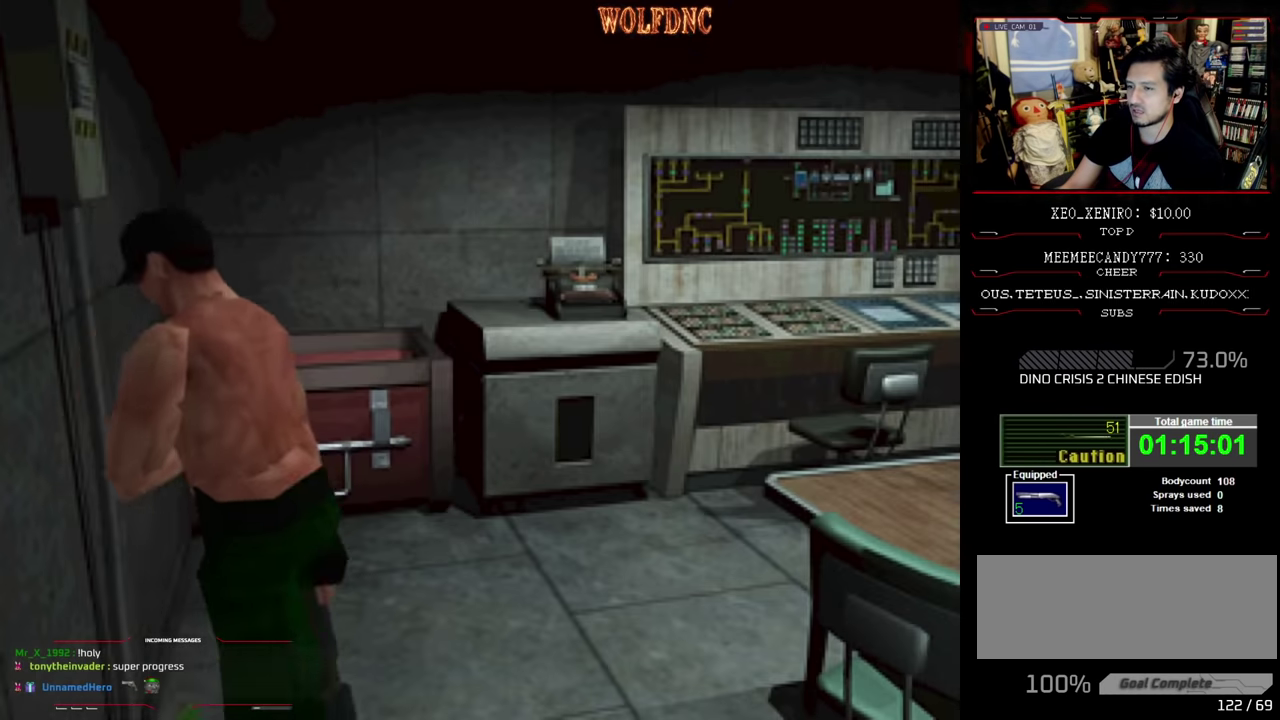
{"buttons": ["DPAD_LEFT"], "events": [[50, "CROSS", "up"], [100, "DPAD_LEFT", "down"], [133, "CROSS", "down"], [183, "CROSS", "up"], [267, "DPAD_UP", "up"], [317, "CROSS", "down"], [417, "CROSS", "up"]]}
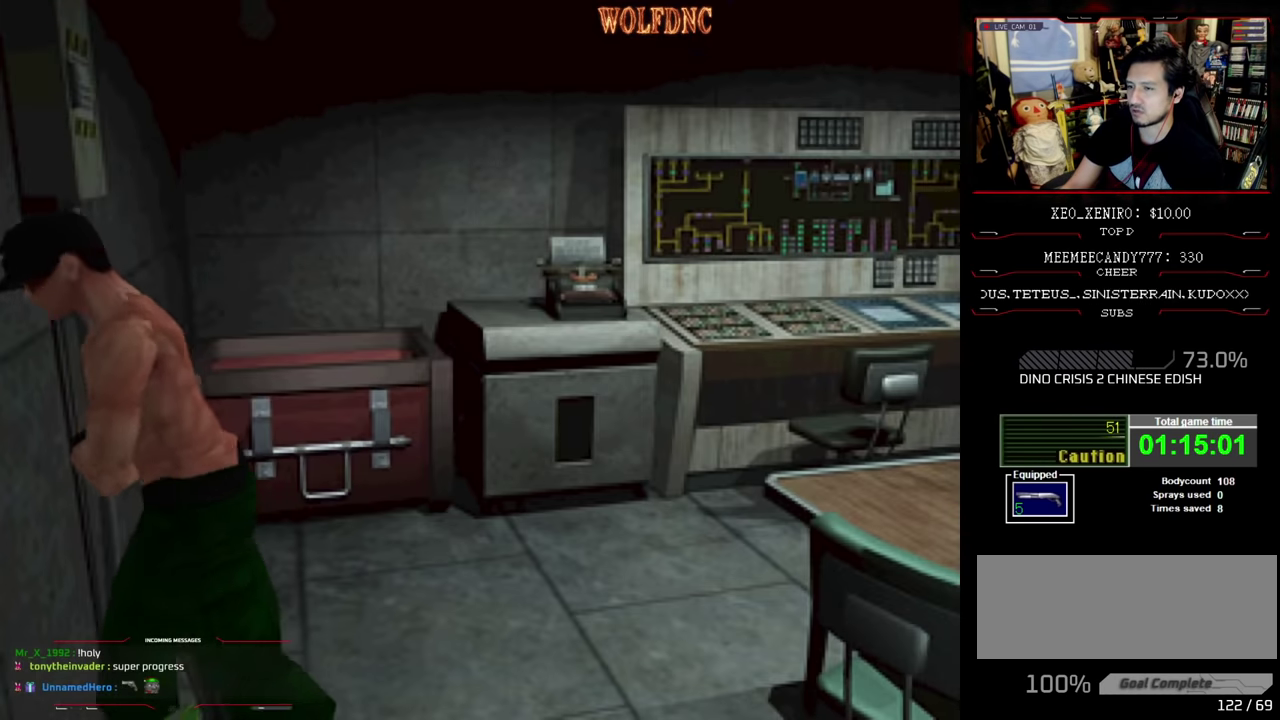
{"buttons": ["CROSS", "DPAD_LEFT"], "events": [[17, "CROSS", "down"], [200, "CROSS", "up"], [200, "SQUARE", "down"], [300, "CROSS", "down"], [333, "DPAD_UP", "down"], [383, "CROSS", "up"], [383, "SQUARE", "up"], [433, "CROSS", "down"], [433, "SQUARE", "down"], [483, "DPAD_UP", "up"], [483, "SQUARE", "up"]]}
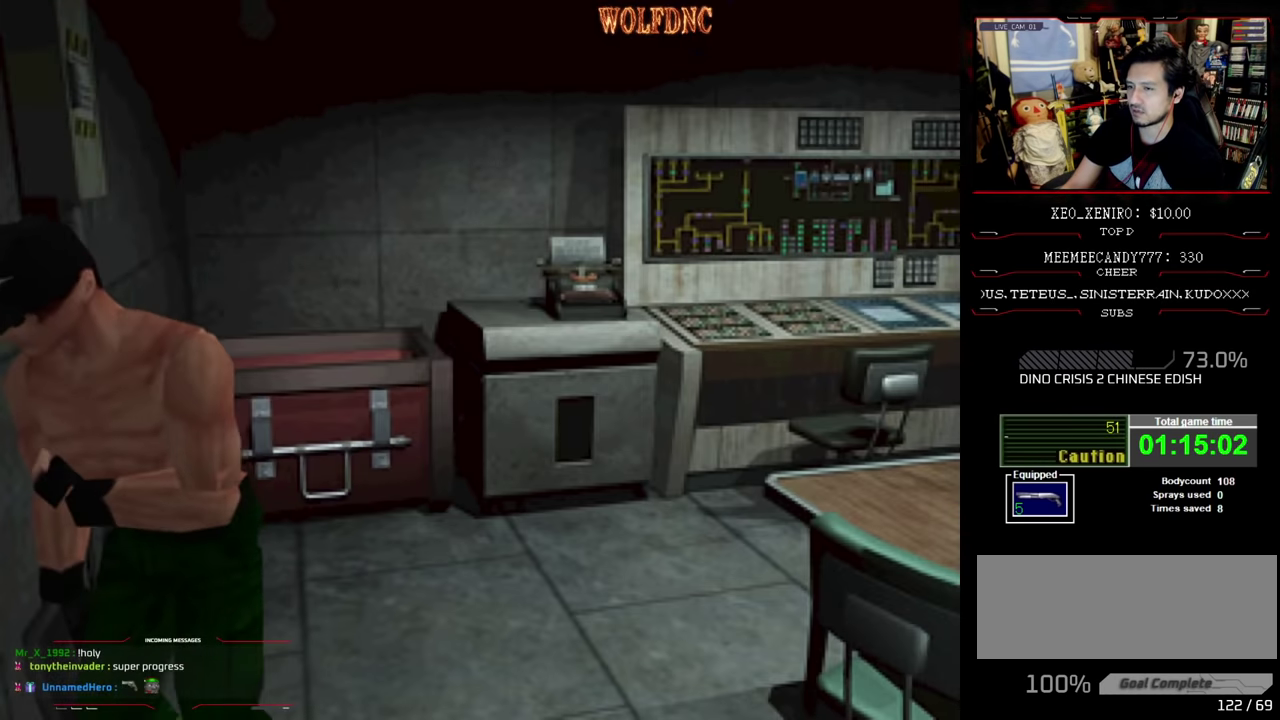
{"buttons": [], "events": [[67, "DPAD_UP", "down"], [167, "DPAD_LEFT", "up"], [167, "DPAD_UP", "up"], [267, "CROSS", "up"], [267, "DPAD_UP", "down"], [317, "CROSS", "down"], [317, "DPAD_UP", "up"], [400, "DPAD_UP", "down"], [500, "CROSS", "up"], [500, "DPAD_UP", "up"]]}
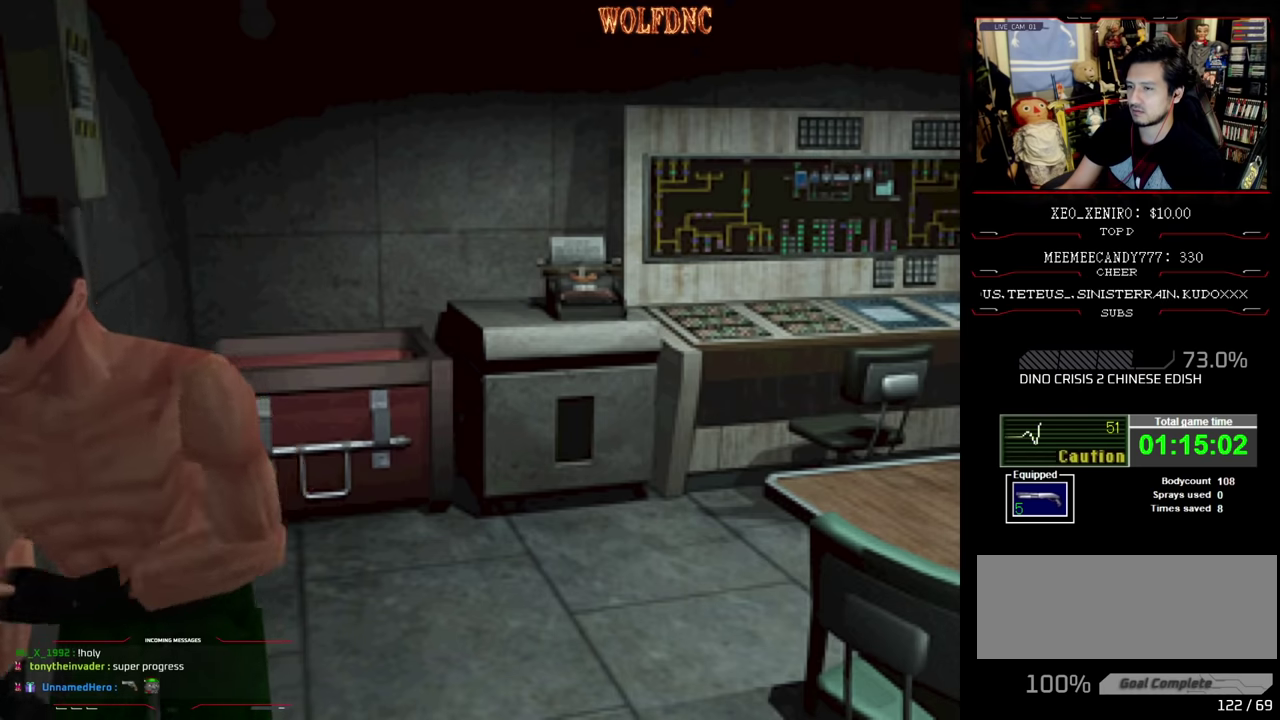
{"buttons": ["DPAD_UP"], "events": [[50, "CROSS", "down"], [50, "DPAD_UP", "down"], [133, "CROSS", "up"], [133, "DPAD_UP", "up"], [183, "CROSS", "down"], [183, "DPAD_UP", "down"], [233, "DPAD_UP", "up"], [367, "CROSS", "up"], [417, "CROSS", "down"], [467, "CROSS", "up"], [467, "DPAD_UP", "down"]]}
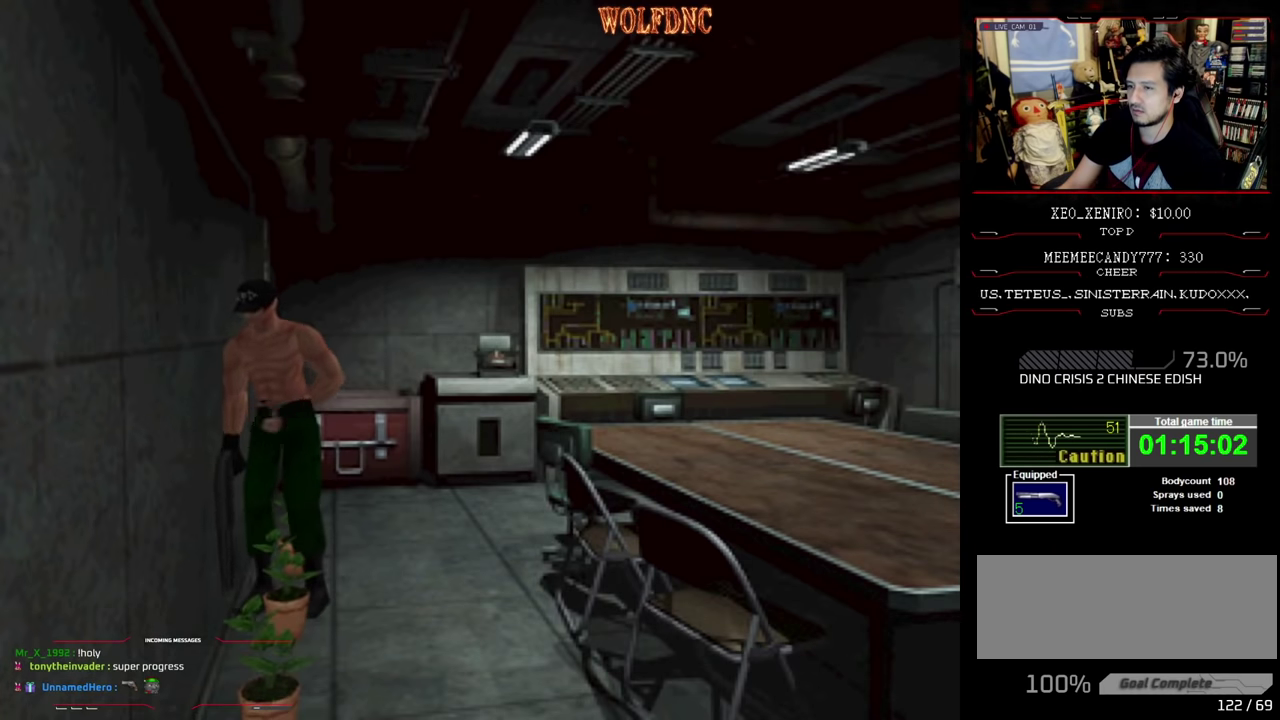
{"buttons": ["CROSS", "SQUARE"], "events": [[17, "CROSS", "down"], [100, "CROSS", "up"], [200, "CROSS", "down"], [200, "DPAD_LEFT", "down"], [483, "DPAD_LEFT", "up"], [483, "DPAD_UP", "up"], [483, "SQUARE", "down"]]}
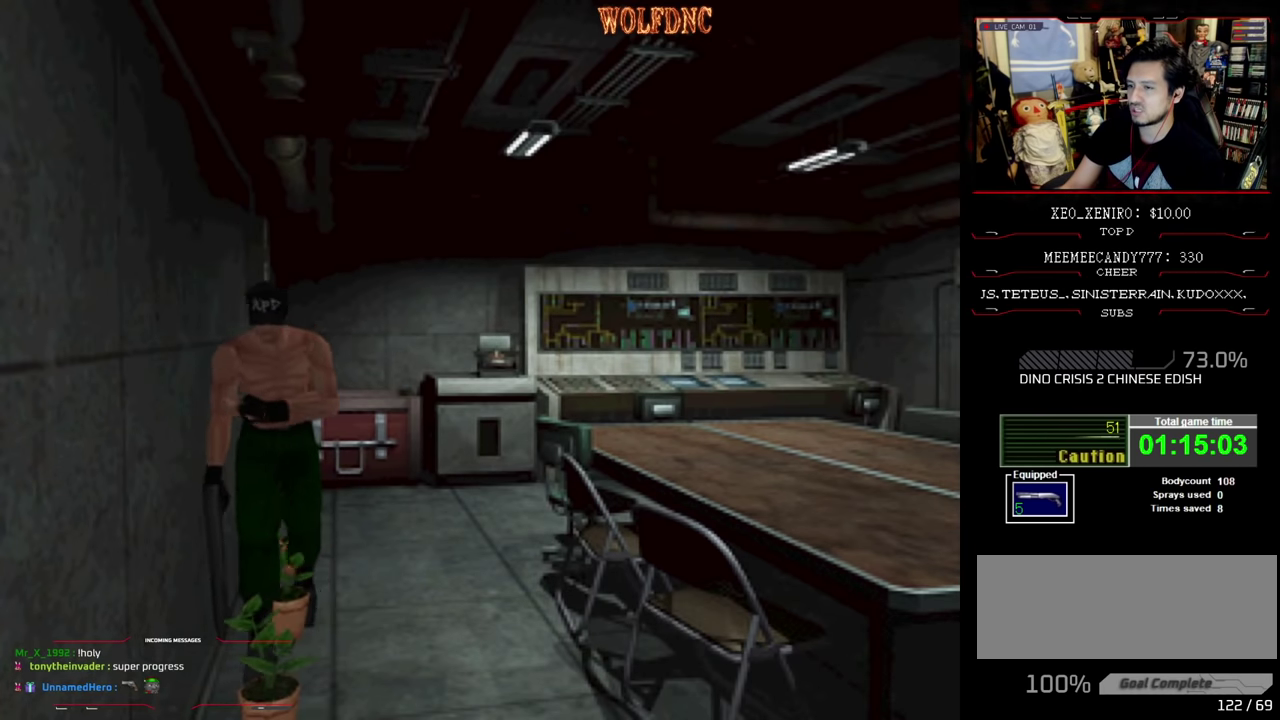
{"buttons": ["CROSS", "DPAD_UP"], "events": [[33, "CROSS", "up"], [33, "SQUARE", "up"], [117, "CROSS", "down"], [117, "DPAD_UP", "down"], [217, "CROSS", "up"], [267, "CROSS", "down"], [283, "DPAD_UP", "up"], [400, "DPAD_LEFT", "down"], [400, "DPAD_UP", "down"], [450, "CROSS", "up"], [500, "CROSS", "down"], [500, "DPAD_LEFT", "up"]]}
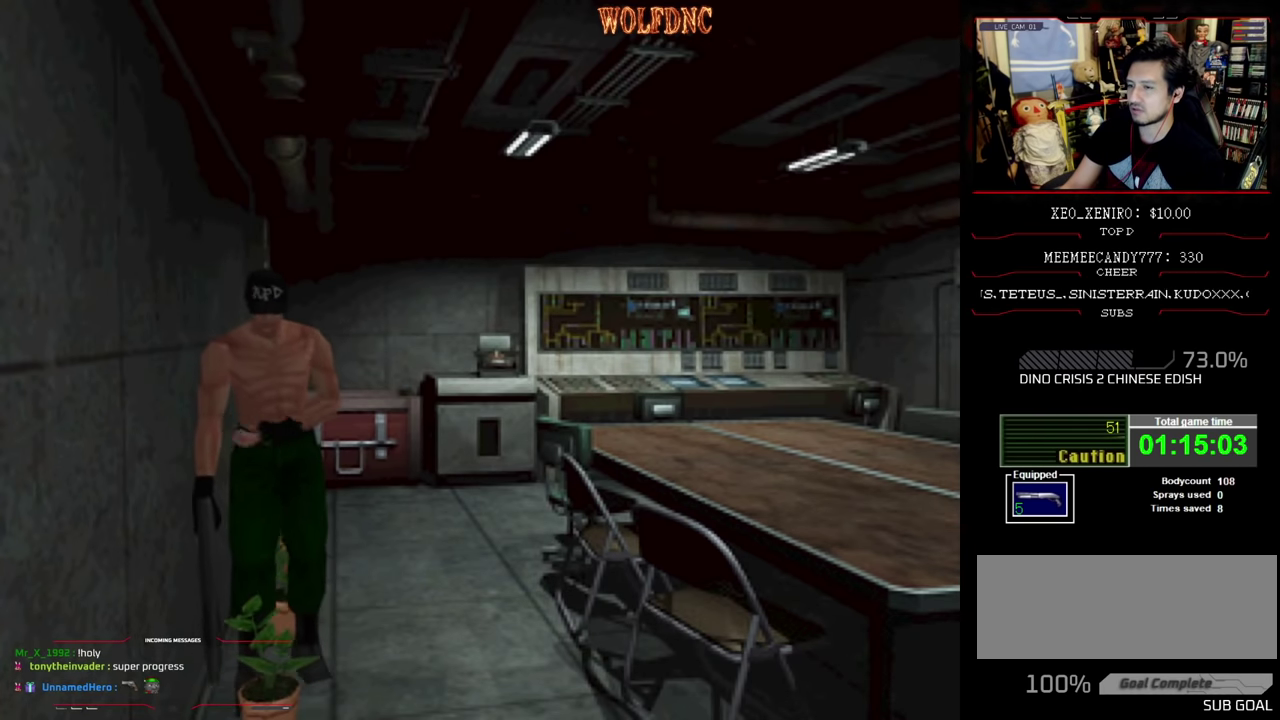
{"buttons": ["CROSS", "DPAD_RIGHT"], "events": [[233, "CROSS", "up"], [283, "CROSS", "down"], [467, "DPAD_RIGHT", "down"], [467, "DPAD_UP", "up"]]}
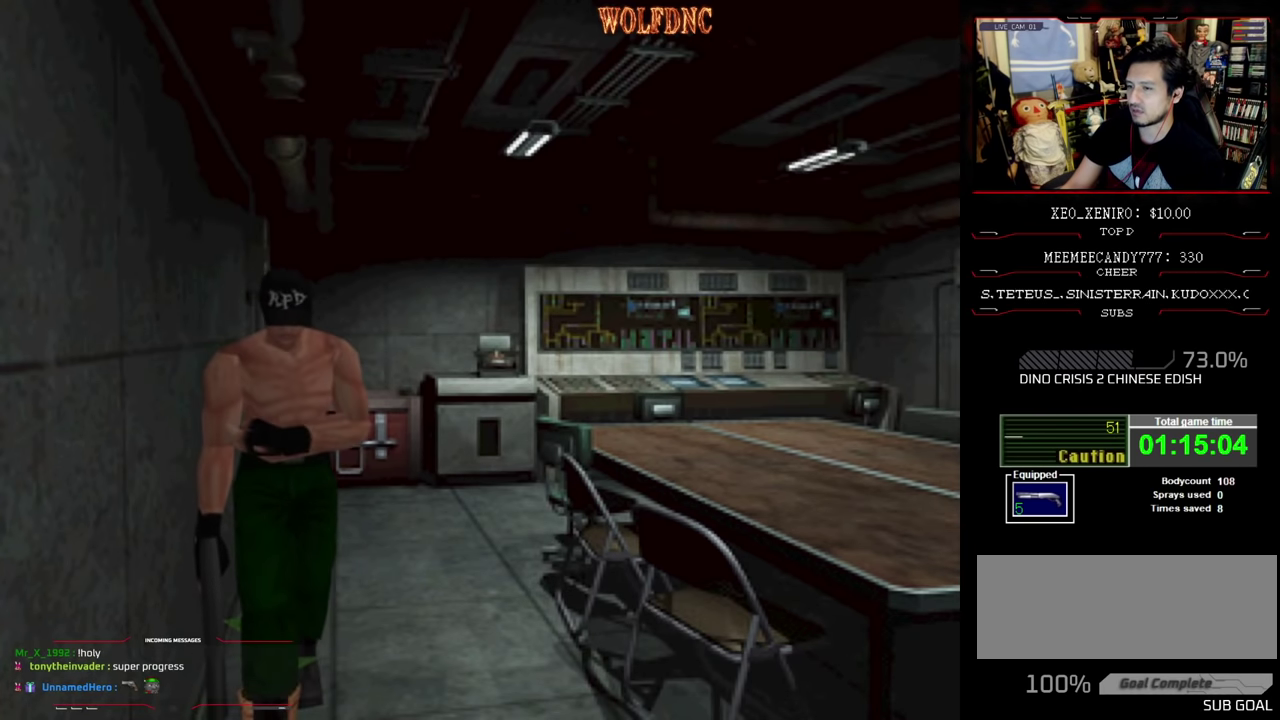
{"buttons": ["SQUARE", "DPAD_RIGHT"], "events": [[17, "CROSS", "up"], [67, "CROSS", "down"], [67, "SQUARE", "down"], [150, "CROSS", "up"], [200, "CROSS", "down"], [333, "CROSS", "up"], [333, "DPAD_UP", "down"], [483, "DPAD_UP", "up"]]}
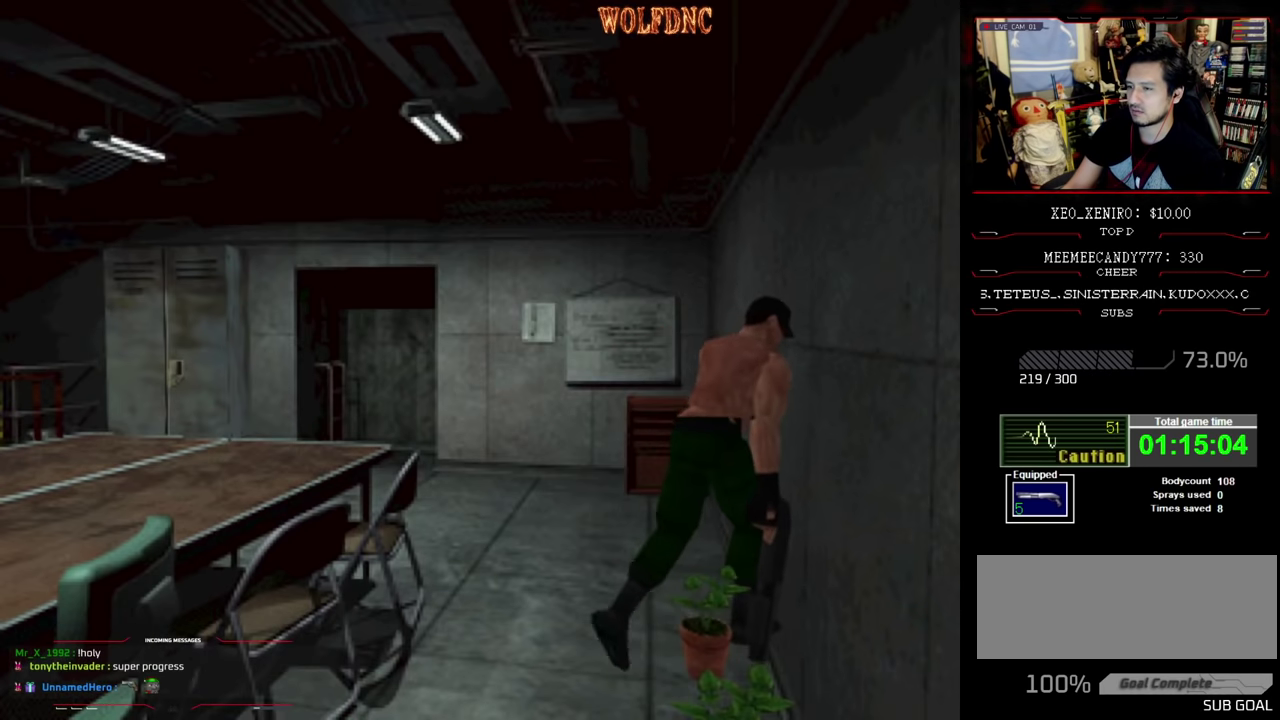
{"buttons": ["CIRCLE", "DPAD_RIGHT"], "events": [[300, "SQUARE", "up"], [500, "CIRCLE", "down"]]}
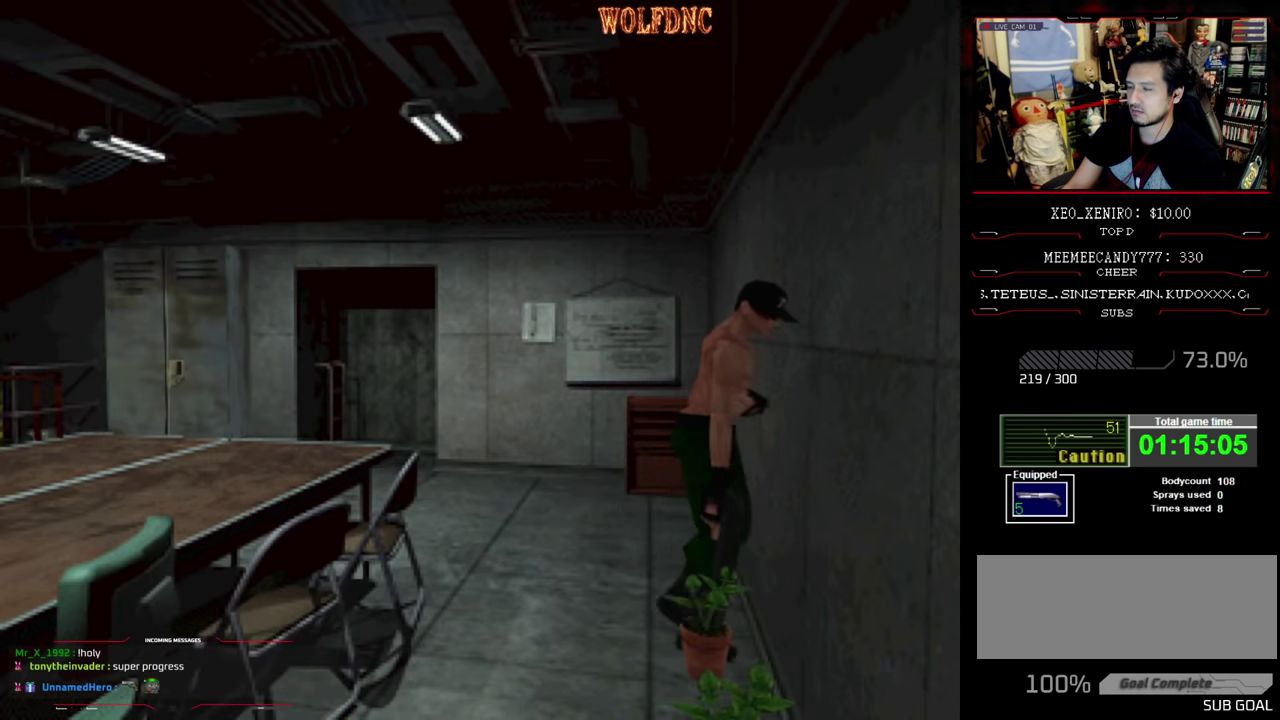
{"buttons": [], "events": [[83, "CIRCLE", "up"], [83, "DPAD_RIGHT", "up"], [417, "DPAD_DOWN", "down"], [467, "DPAD_DOWN", "up"]]}
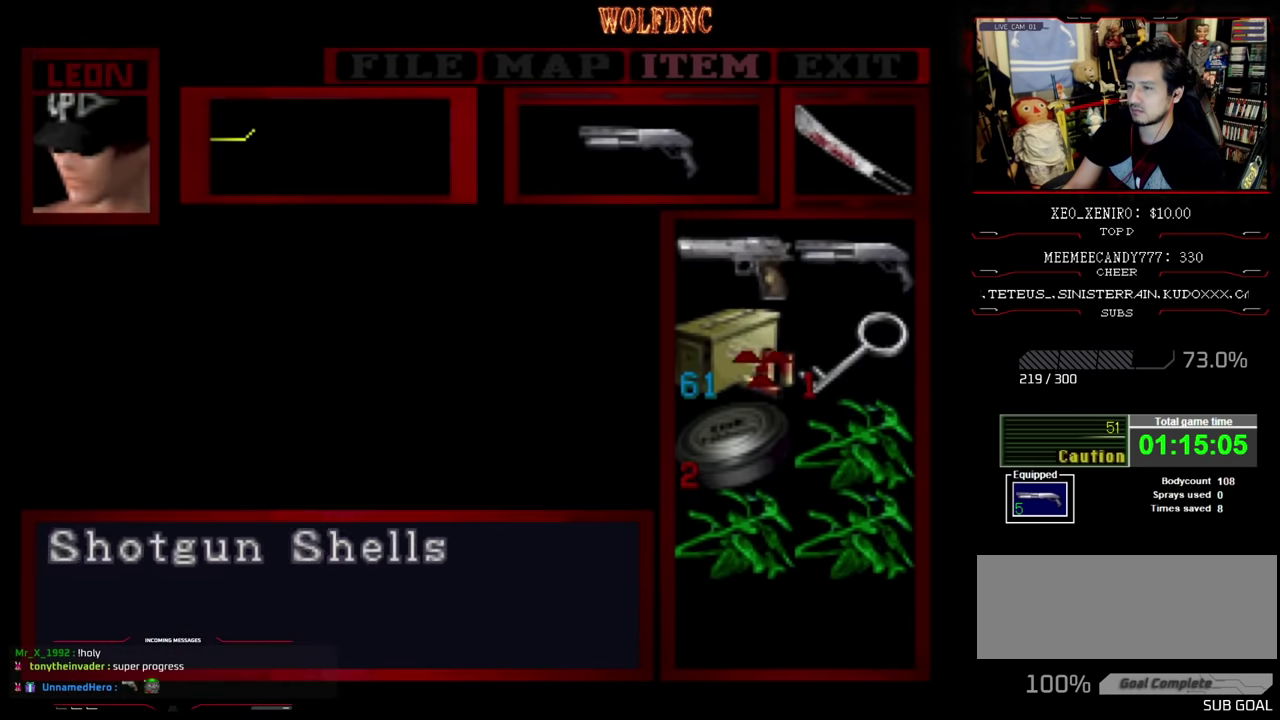
{"buttons": [], "events": [[67, "DPAD_DOWN", "down"], [117, "DPAD_DOWN", "up"], [200, "DPAD_RIGHT", "down"], [333, "CROSS", "down"], [333, "DPAD_RIGHT", "up"], [483, "CROSS", "up"]]}
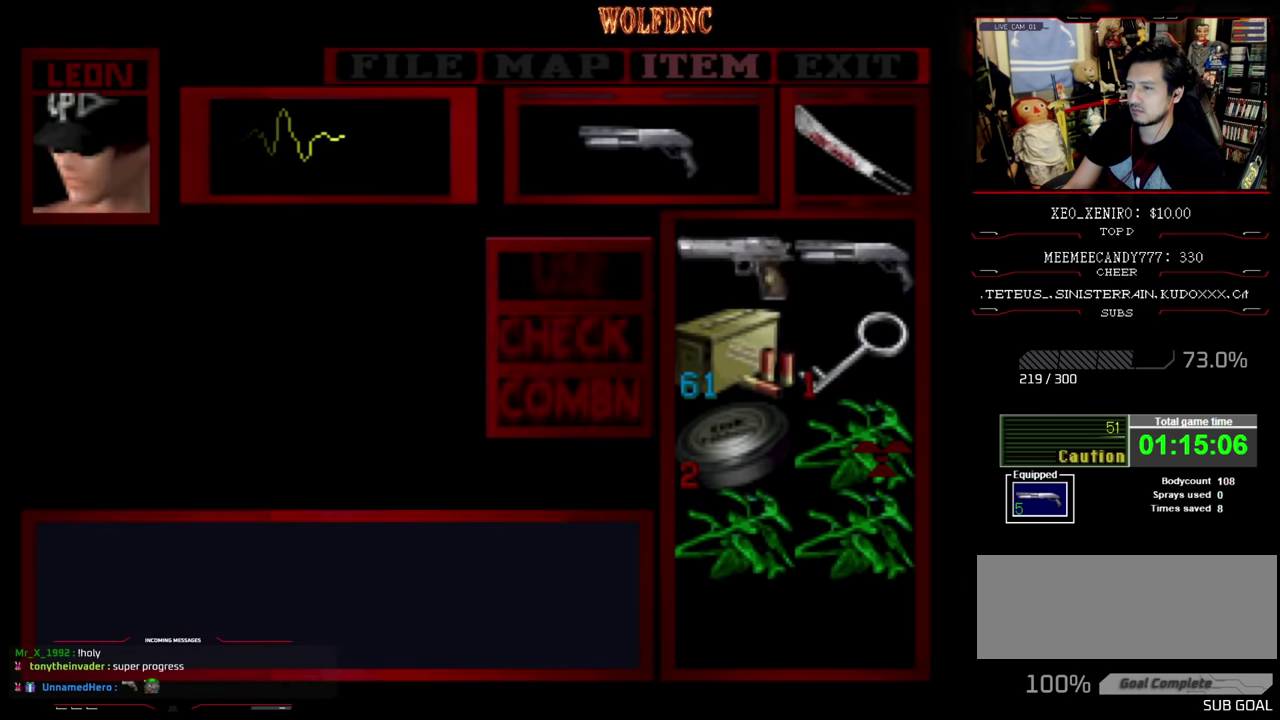
{"buttons": ["DPAD_DOWN"], "events": [[33, "DPAD_DOWN", "down"], [100, "DPAD_DOWN", "up"], [200, "DPAD_DOWN", "down"]]}
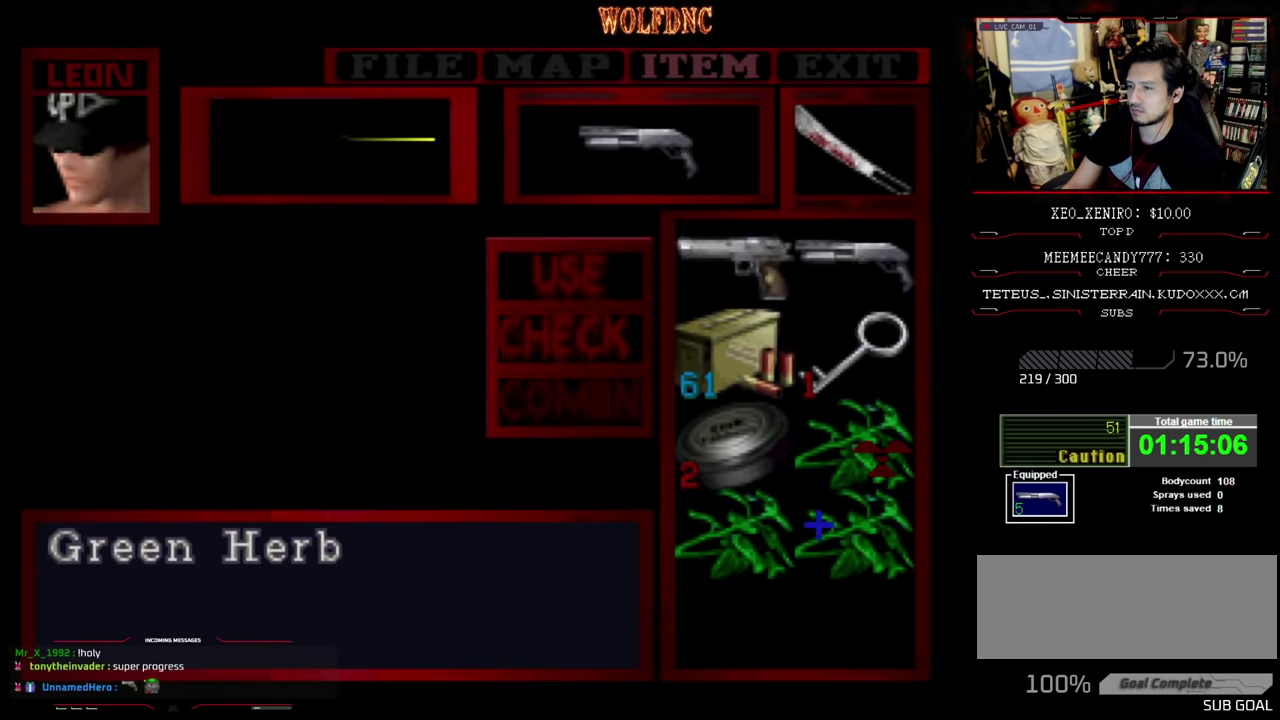
{"buttons": [], "events": [[17, "DPAD_DOWN", "up"], [50, "CROSS", "down"], [333, "CROSS", "up"]]}
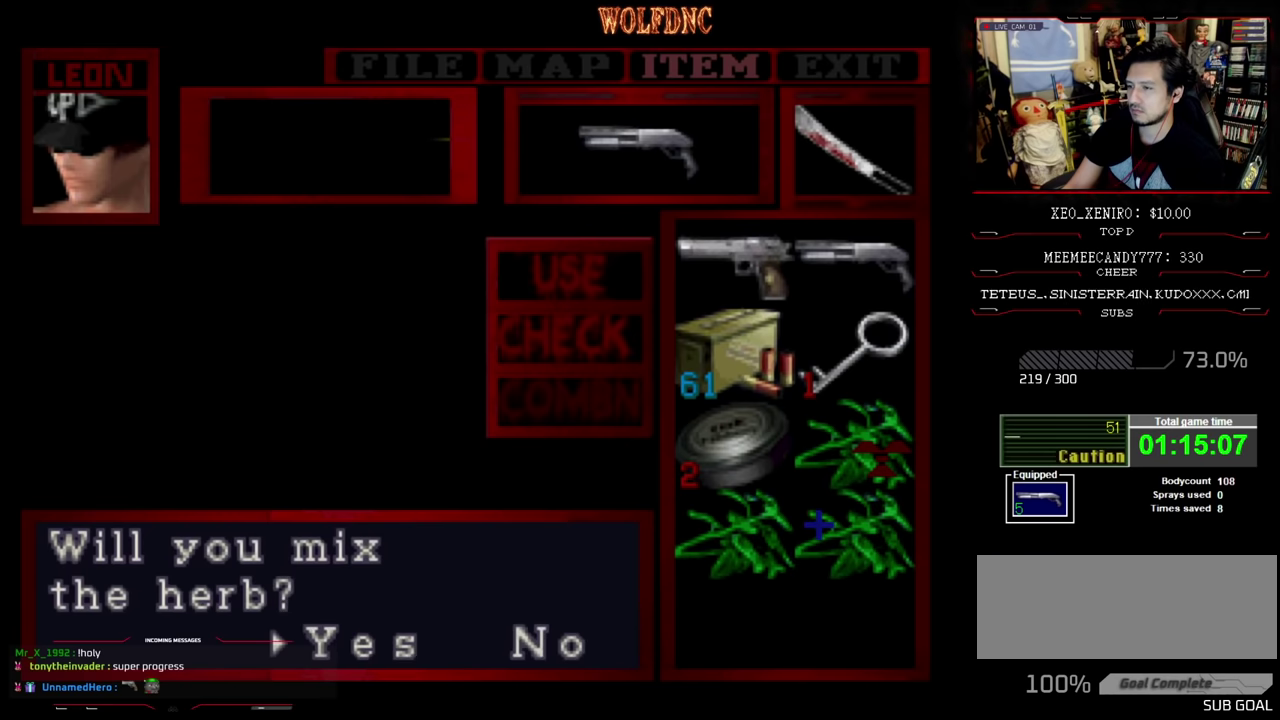
{"buttons": [], "events": [[33, "CROSS", "down"], [217, "CROSS", "up"]]}
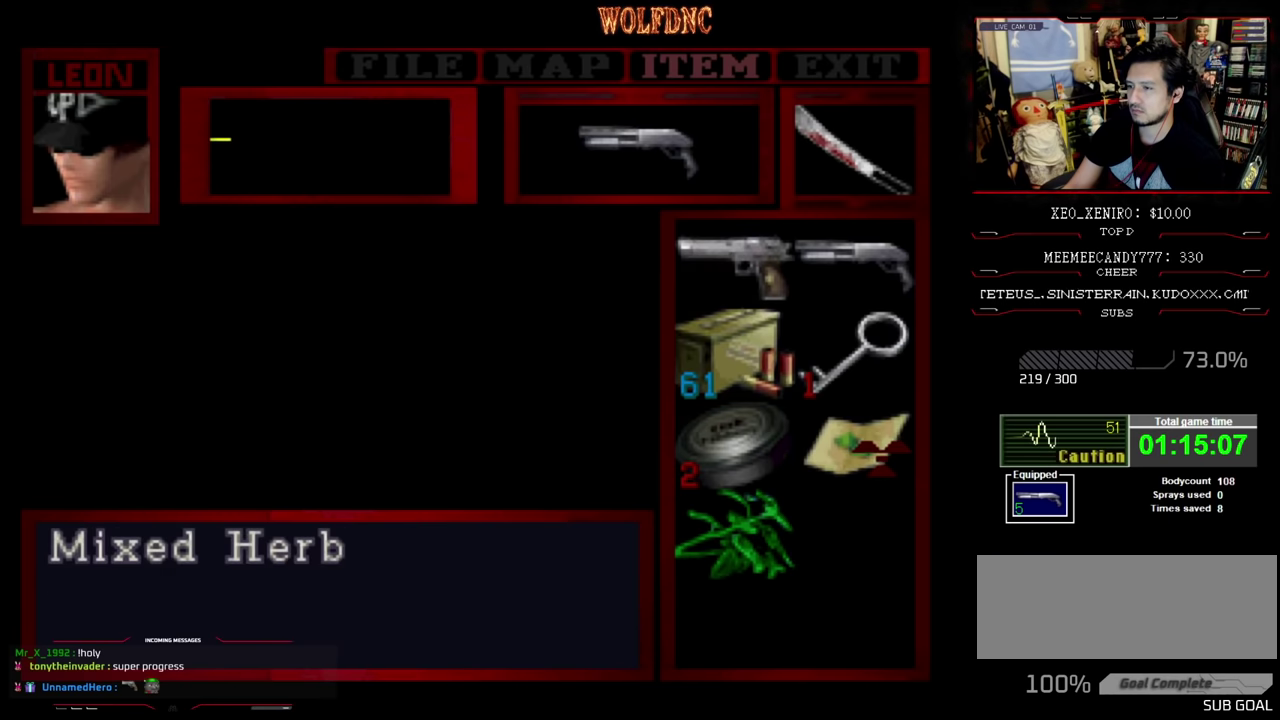
{"buttons": ["CROSS"], "events": [[50, "CROSS", "down"], [183, "CROSS", "up"], [283, "DPAD_DOWN", "down"], [333, "DPAD_DOWN", "up"], [417, "DPAD_DOWN", "down"], [467, "CROSS", "down"], [467, "DPAD_DOWN", "up"]]}
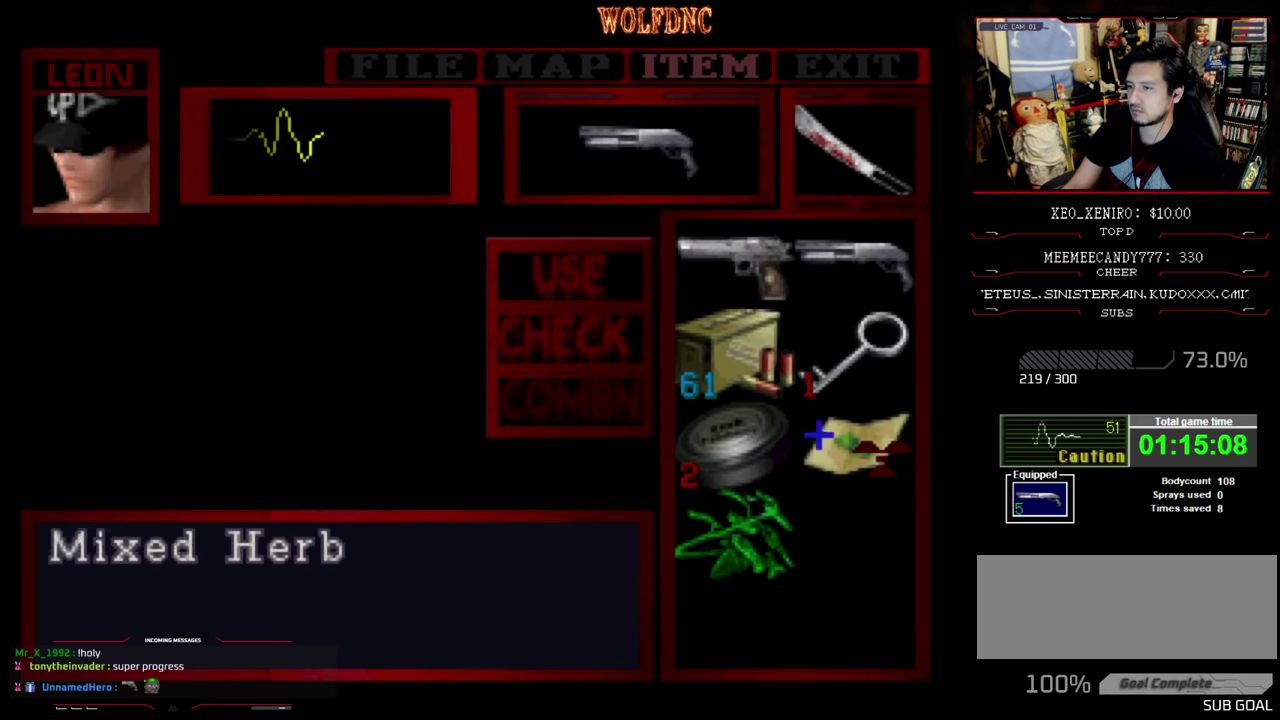
{"buttons": [], "events": [[67, "CROSS", "up"], [100, "DPAD_RIGHT", "down"], [200, "CROSS", "down"], [200, "DPAD_RIGHT", "up"], [367, "CROSS", "up"]]}
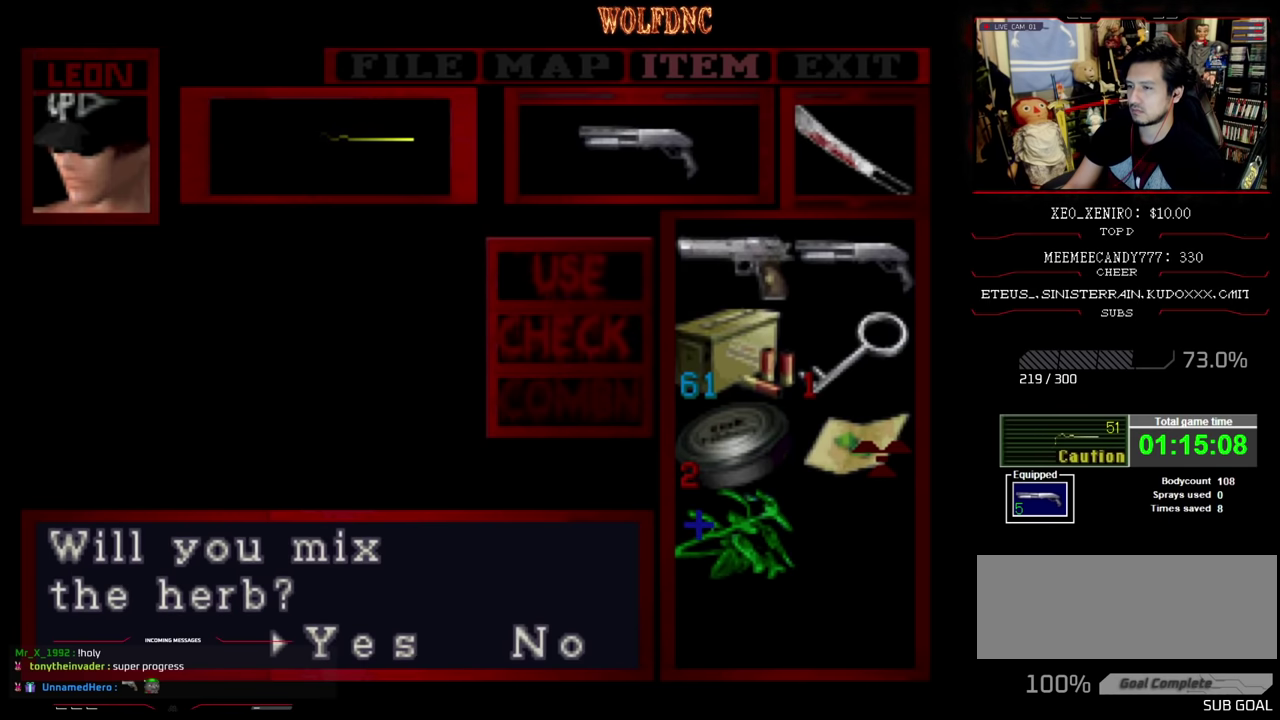
{"buttons": [], "events": [[33, "CROSS", "down"], [217, "CROSS", "up"], [317, "CROSS", "down"], [400, "CROSS", "up"]]}
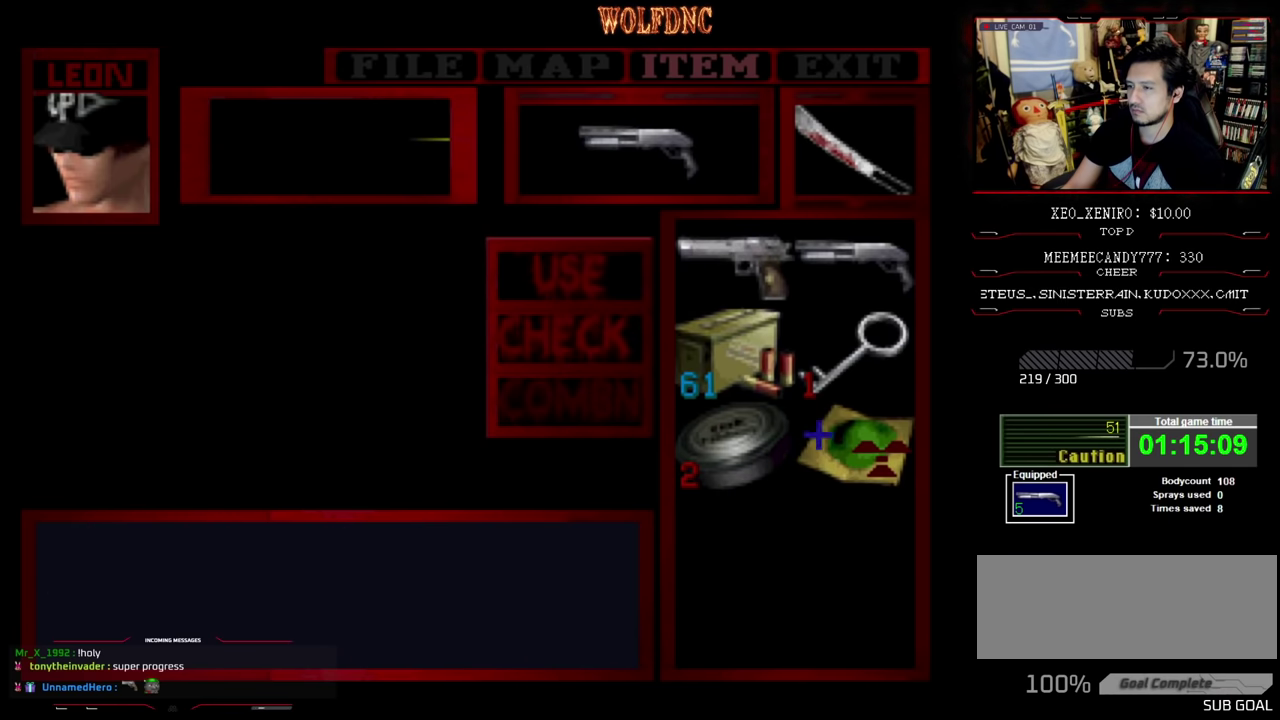
{"buttons": [], "events": [[283, "CIRCLE", "down"], [367, "CIRCLE", "up"]]}
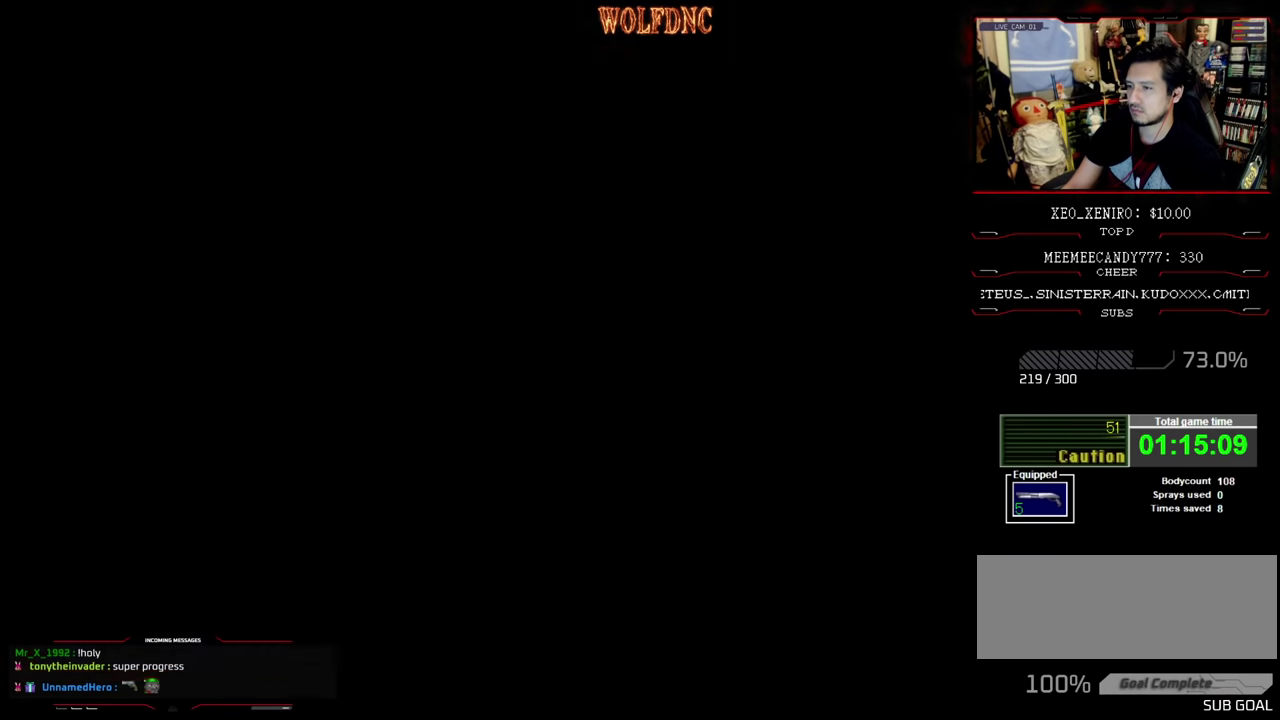
{"buttons": ["DPAD_RIGHT"], "events": [[150, "DPAD_RIGHT", "down"]]}
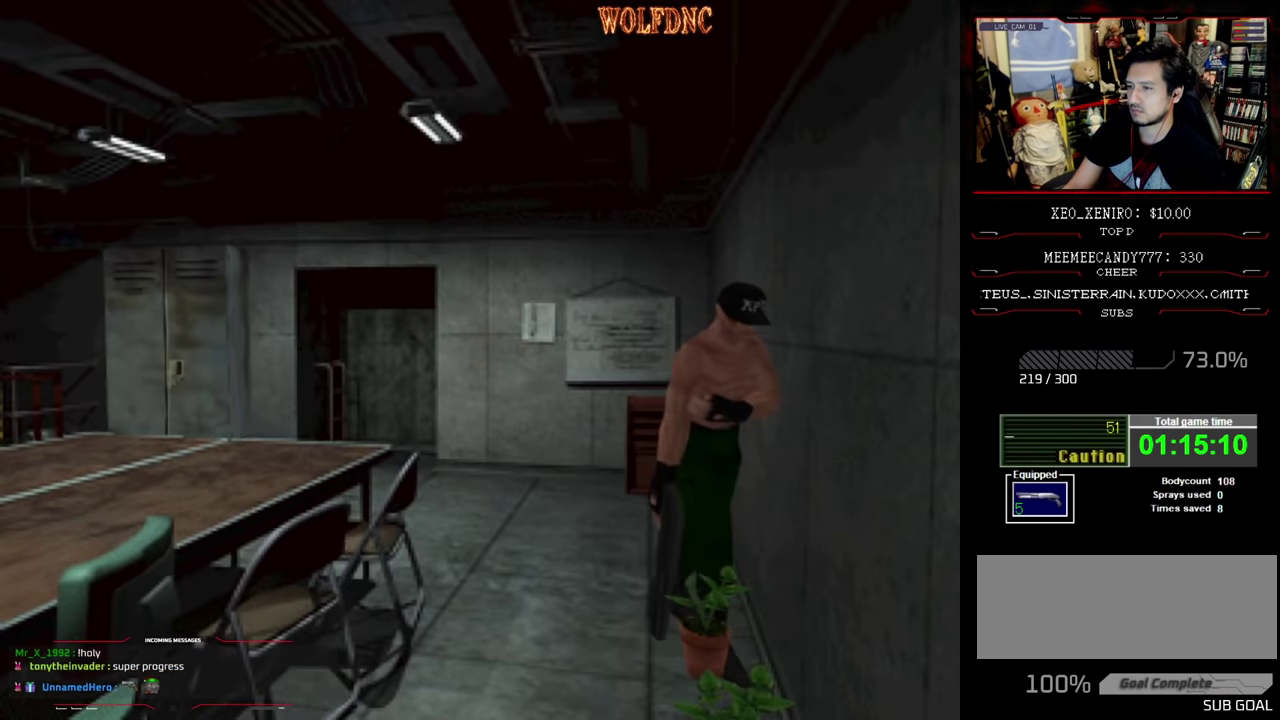
{"buttons": ["SQUARE", "DPAD_UP"], "events": [[33, "CROSS", "down"], [117, "DPAD_UP", "down"], [167, "CROSS", "up"], [217, "CROSS", "down"], [350, "DPAD_RIGHT", "up"], [350, "SQUARE", "down"], [500, "CROSS", "up"]]}
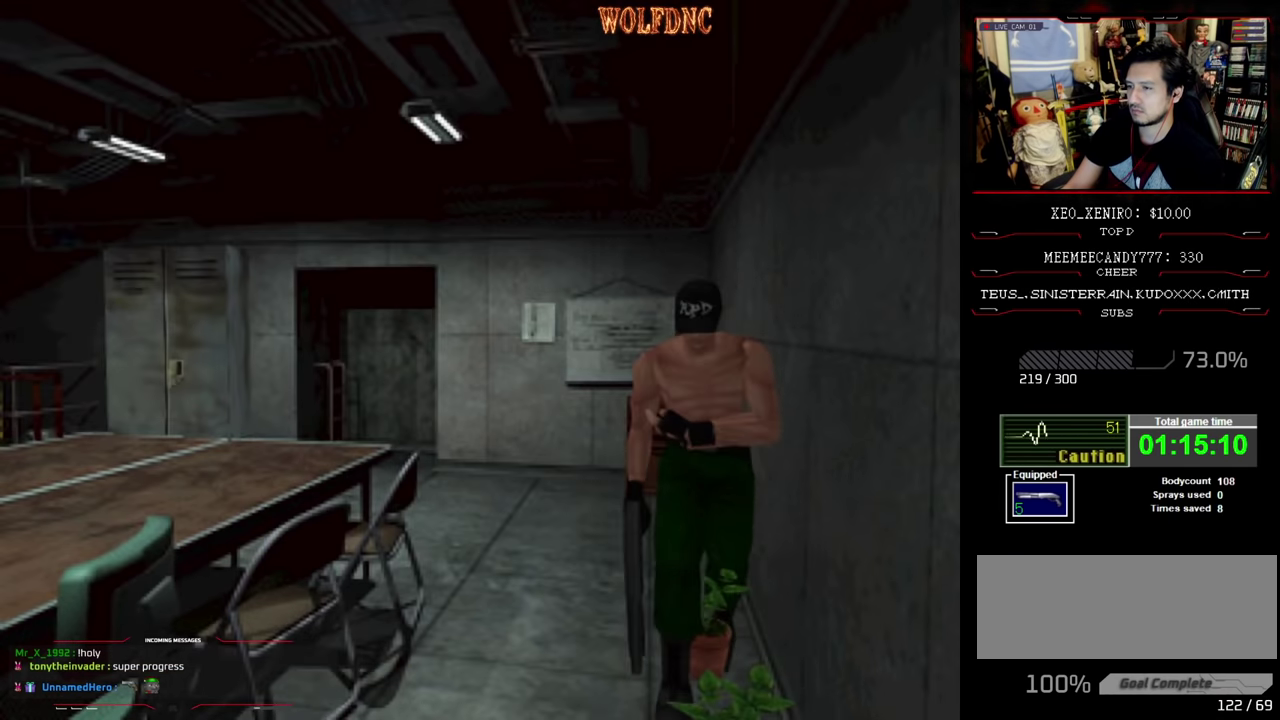
{"buttons": ["SQUARE", "DPAD_UP"], "events": [[83, "CROSS", "down"], [183, "CROSS", "up"], [233, "CROSS", "down"], [317, "CROSS", "up"], [367, "CROSS", "down"], [467, "CROSS", "up"]]}
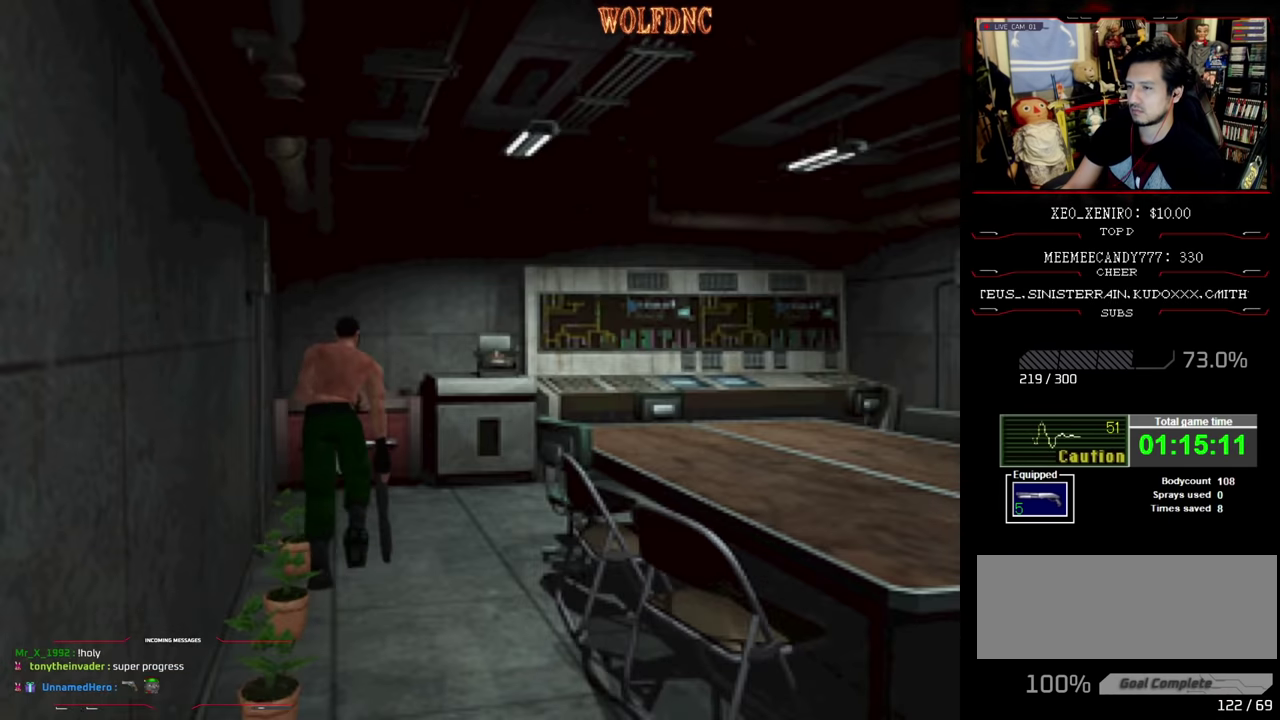
{"buttons": ["SQUARE", "DPAD_UP", "DPAD_RIGHT"], "events": [[50, "CROSS", "down"], [150, "CROSS", "up"], [300, "DPAD_RIGHT", "down"]]}
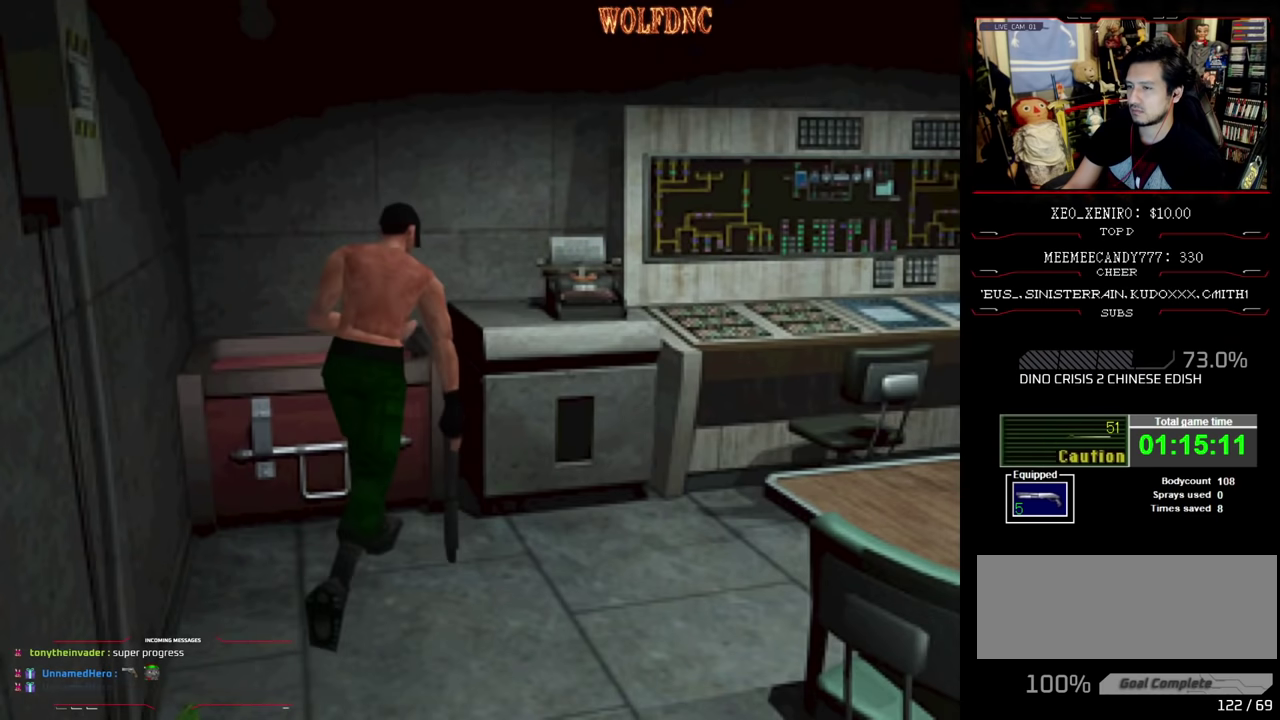
{"buttons": ["CROSS", "SQUARE", "DPAD_UP", "DPAD_LEFT"], "events": [[217, "DPAD_RIGHT", "up"], [267, "DPAD_LEFT", "down"], [400, "CROSS", "down"]]}
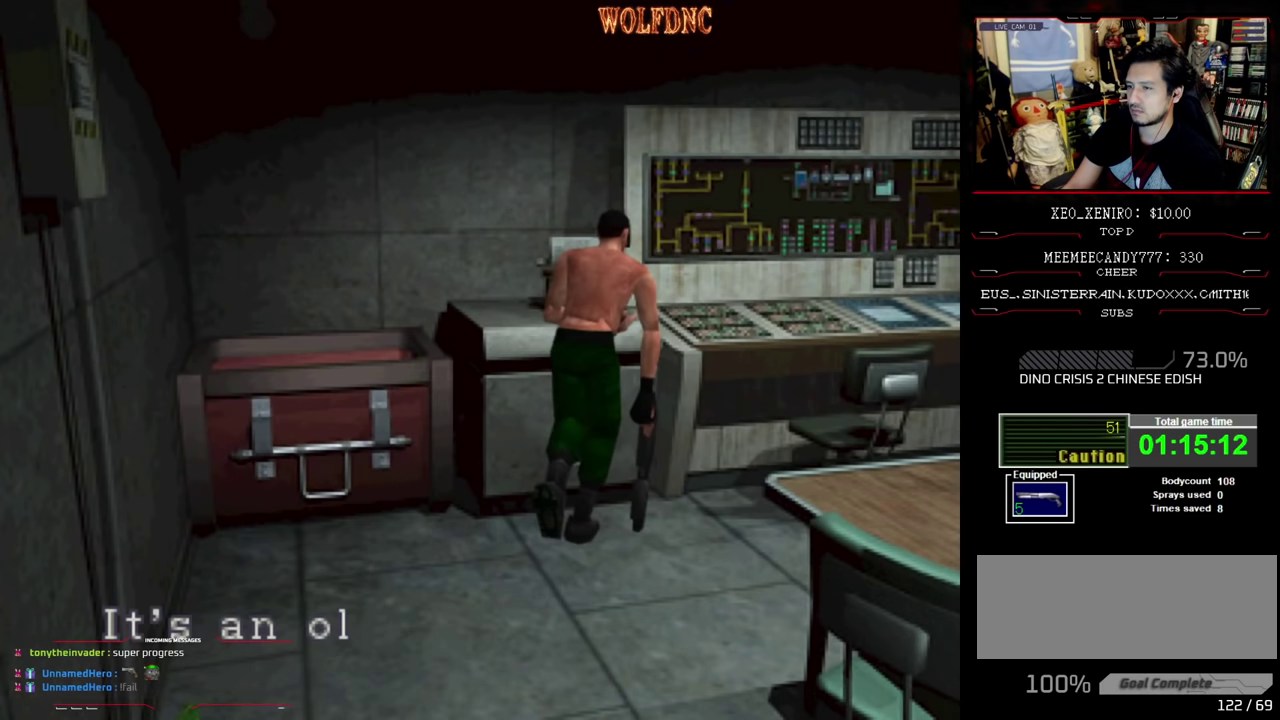
{"buttons": ["CROSS"], "events": [[50, "CROSS", "up"], [100, "DPAD_UP", "up"], [134, "CROSS", "down"], [184, "DPAD_LEFT", "up"], [184, "SQUARE", "up"]]}